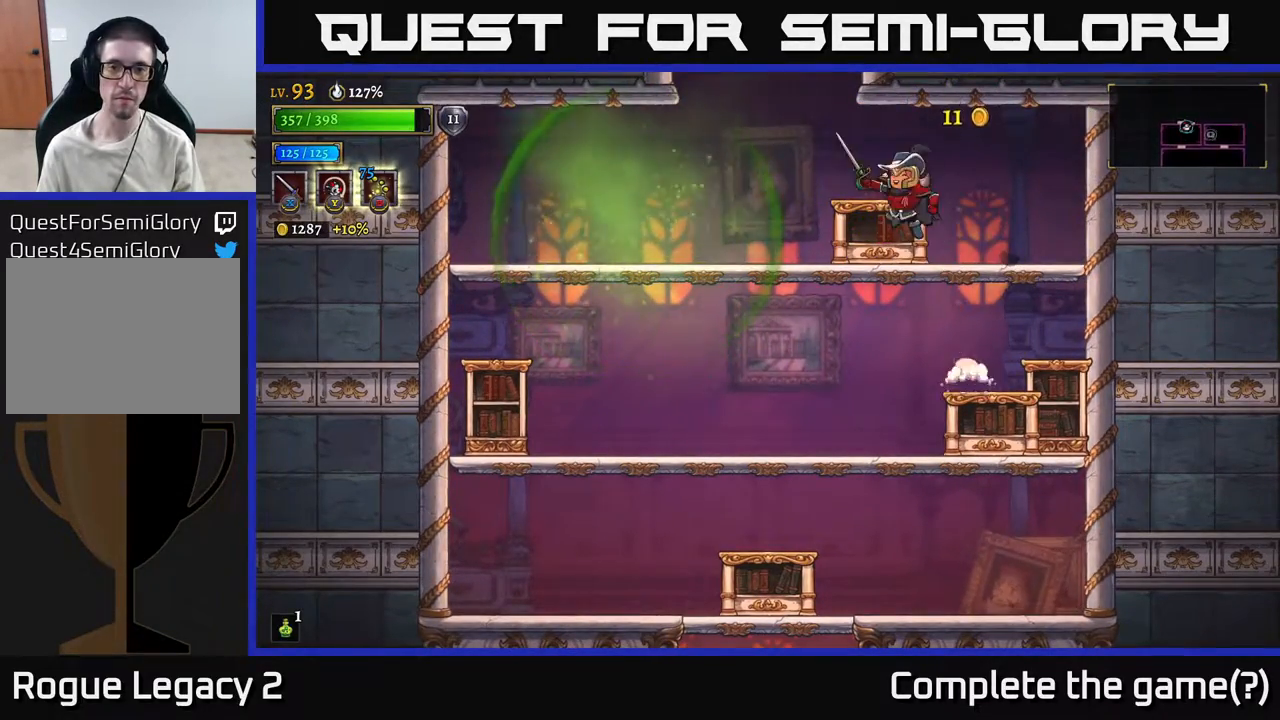
Gameplay with a controller (Xbox layout); each line is a JSON object with the inputs held at the frame after it. "events" lists button and stick changes between this image and that frame as [ms after this image, input, new state], when the widget could be followed in between.
{"buttons": ["A"], "left_stick": "center", "right_stick": "center", "events": [[300, "A", "up"], [367, "A", "down"], [383, "left_stick", "center"]]}
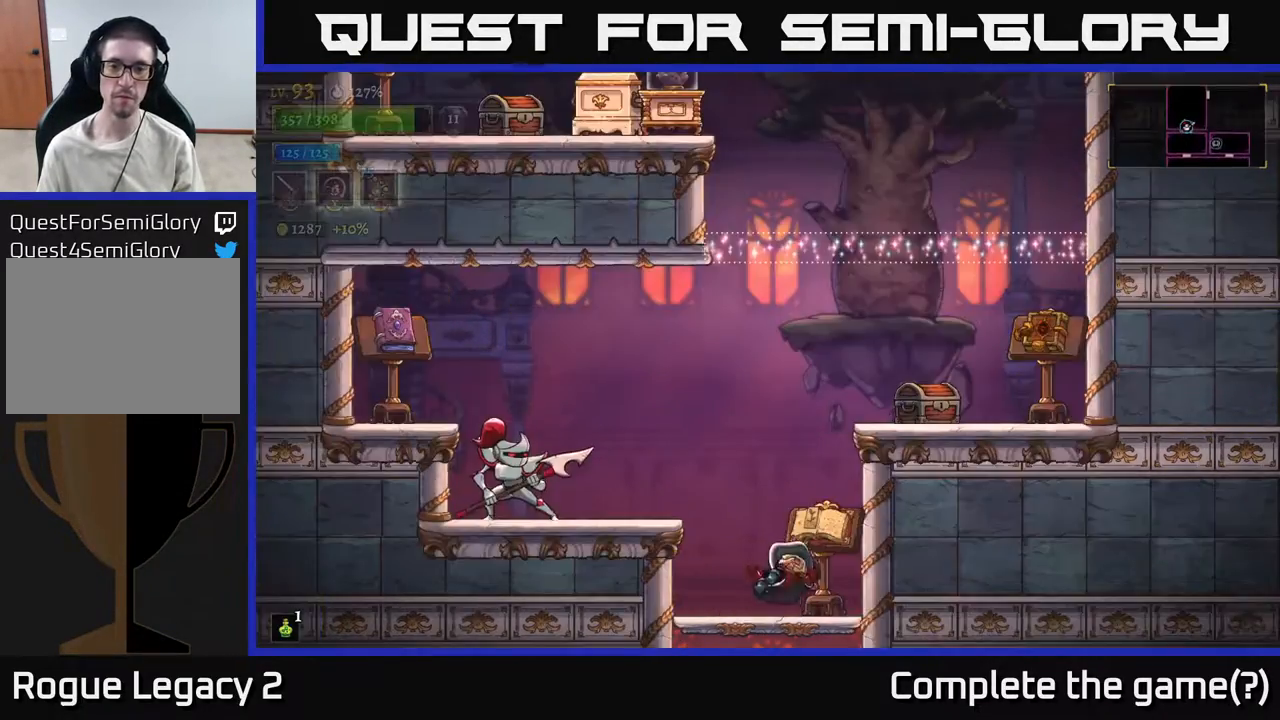
{"buttons": [], "left_stick": "left", "right_stick": "center", "events": [[317, "A", "up"], [333, "left_stick", "left"]]}
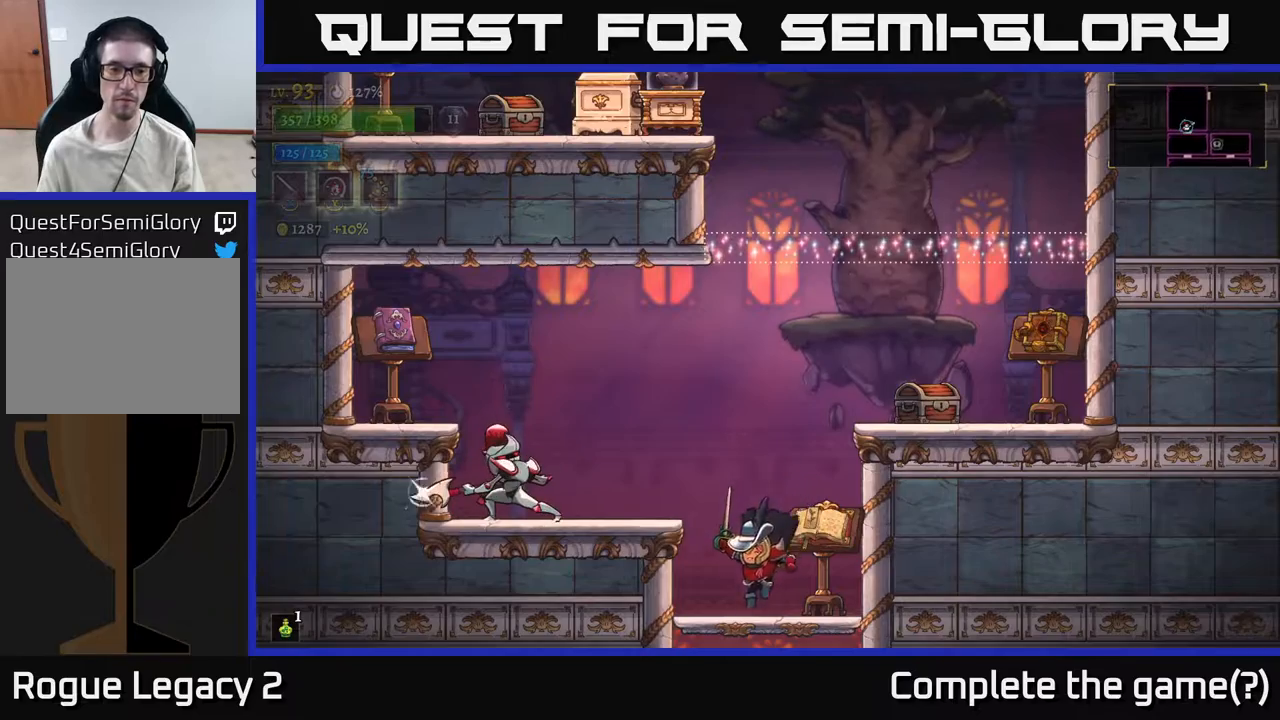
{"buttons": ["A"], "left_stick": "left", "right_stick": "center", "events": [[133, "A", "down"], [167, "X", "down"], [417, "X", "up"]]}
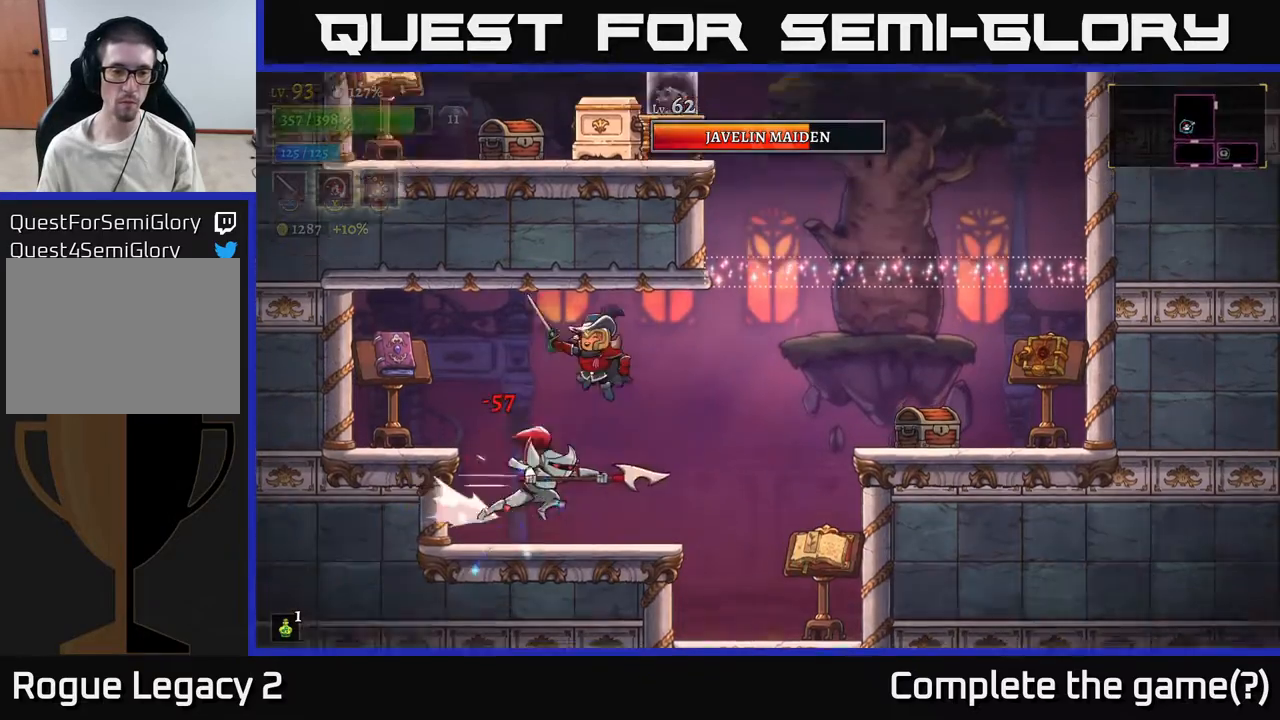
{"buttons": ["X"], "left_stick": "center", "right_stick": "center", "events": [[217, "left_stick", "center"], [267, "A", "up"], [283, "left_stick", "right"], [400, "X", "down"], [450, "left_stick", "center"]]}
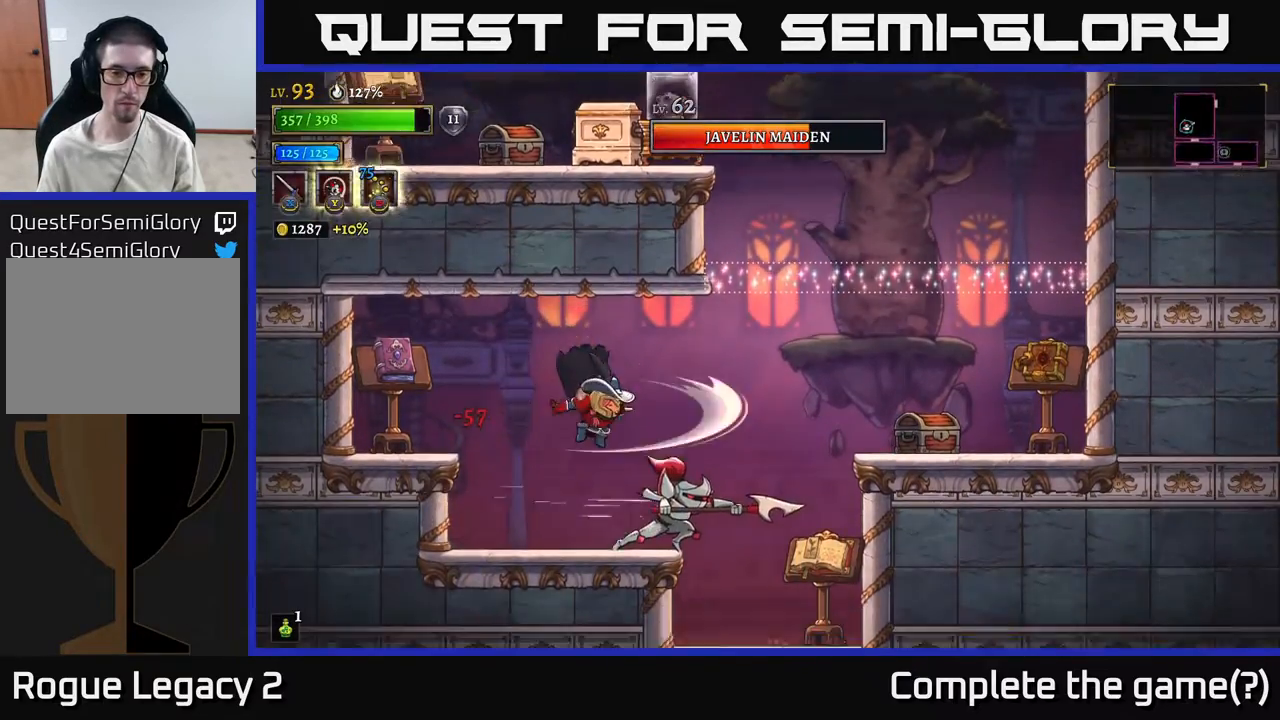
{"buttons": [], "left_stick": "center", "right_stick": "center", "events": [[83, "X", "up"], [200, "X", "down"], [317, "left_stick", "right"], [333, "X", "up"], [433, "left_stick", "center"]]}
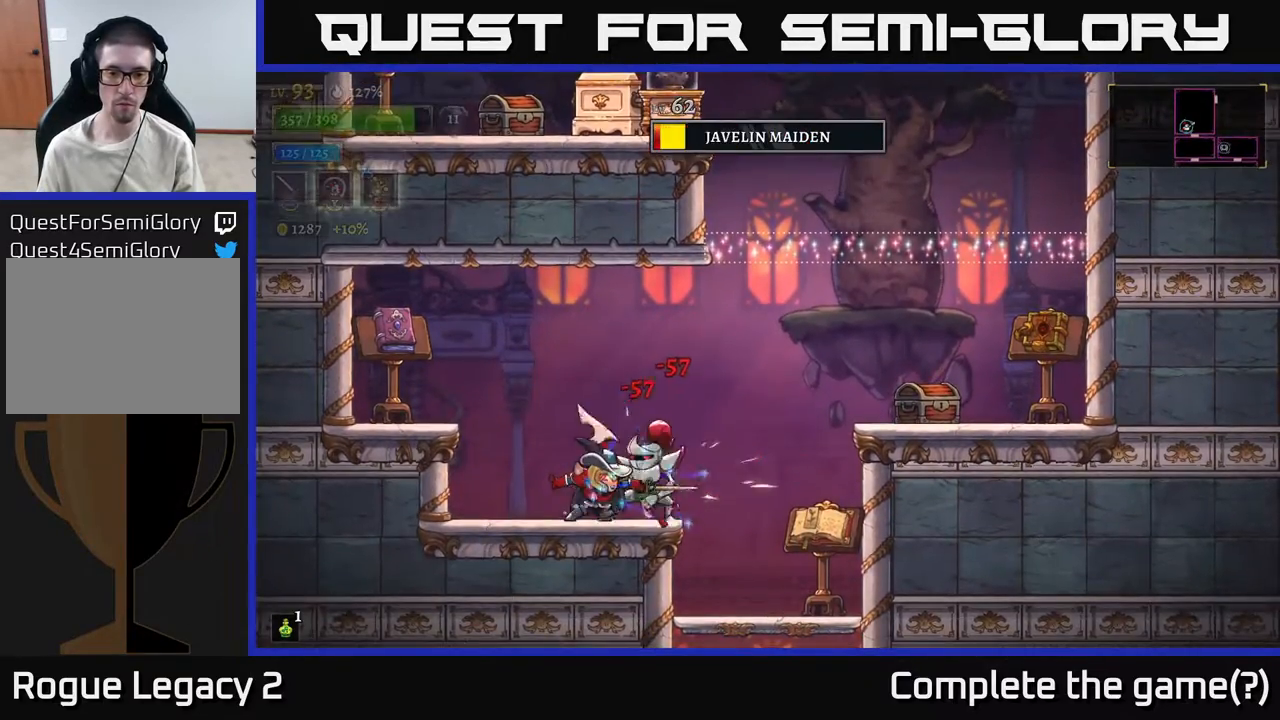
{"buttons": [], "left_stick": "center", "right_stick": "center", "events": [[83, "X", "down"], [217, "X", "up"]]}
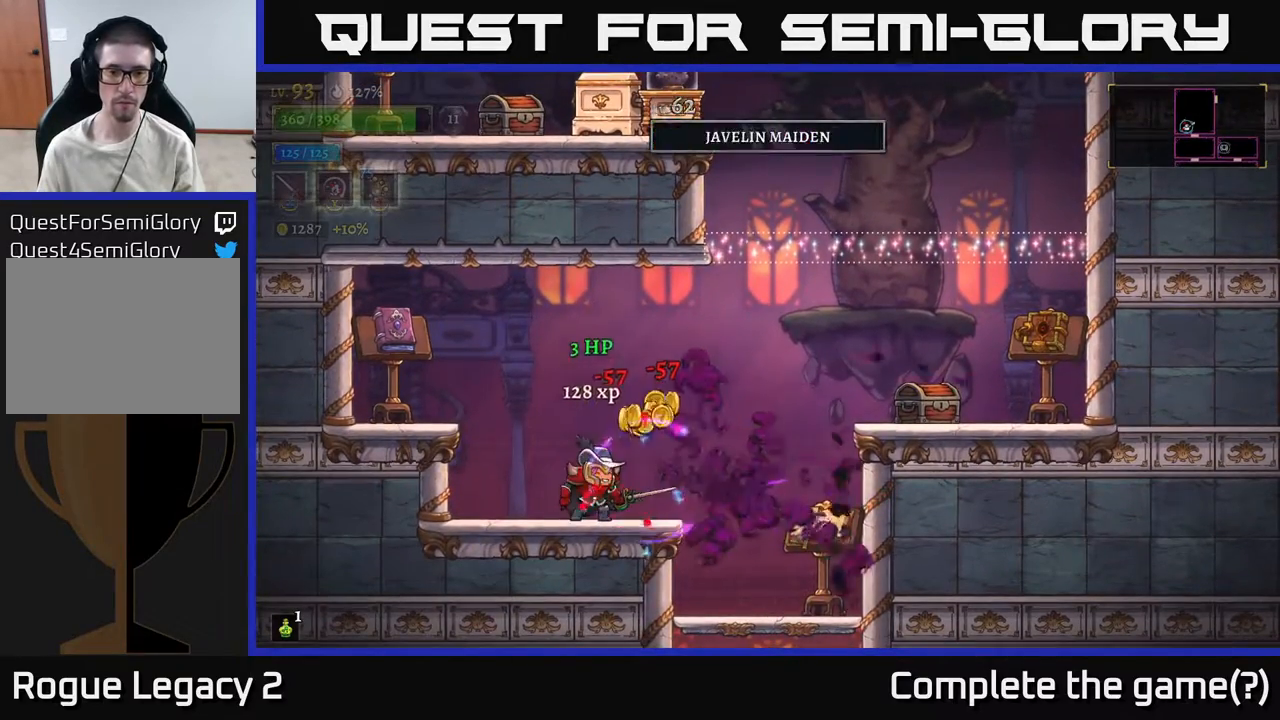
{"buttons": [], "left_stick": "left", "right_stick": "center", "events": [[67, "left_stick", "right"], [317, "left_stick", "left"]]}
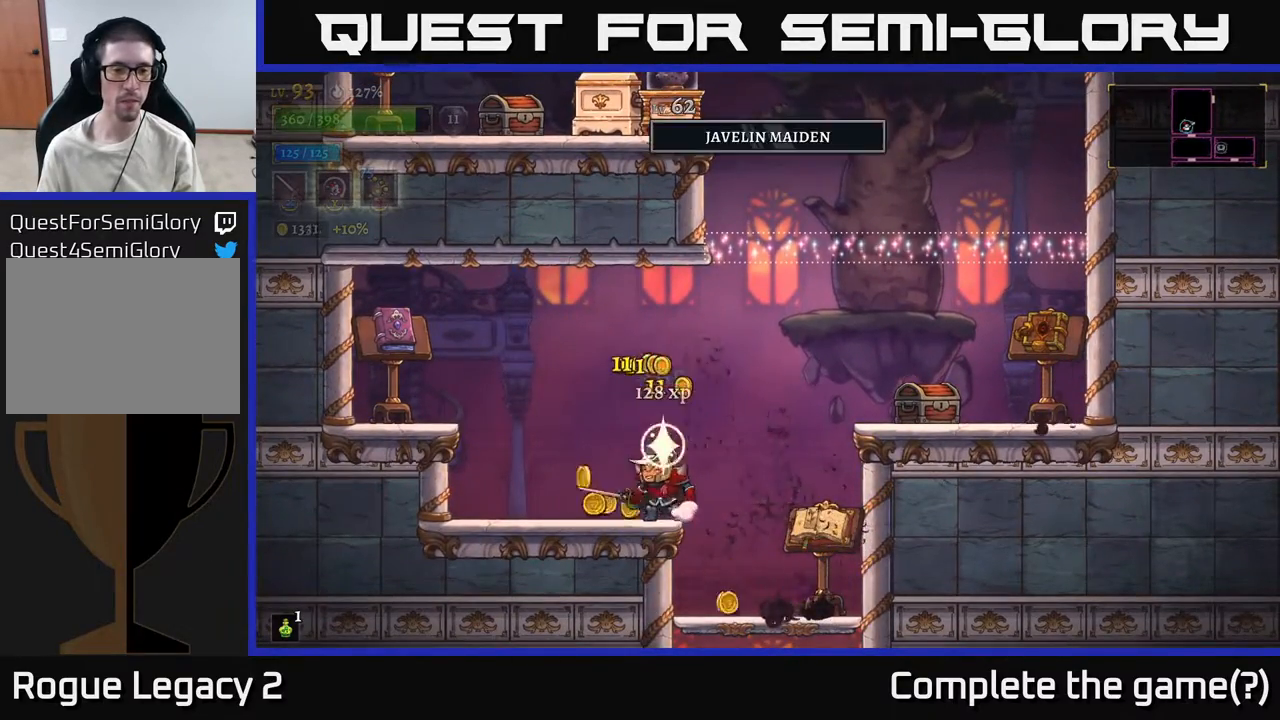
{"buttons": [], "left_stick": "left", "right_stick": "center", "events": [[167, "A", "down"], [200, "X", "down"], [267, "A", "up"], [350, "X", "up"]]}
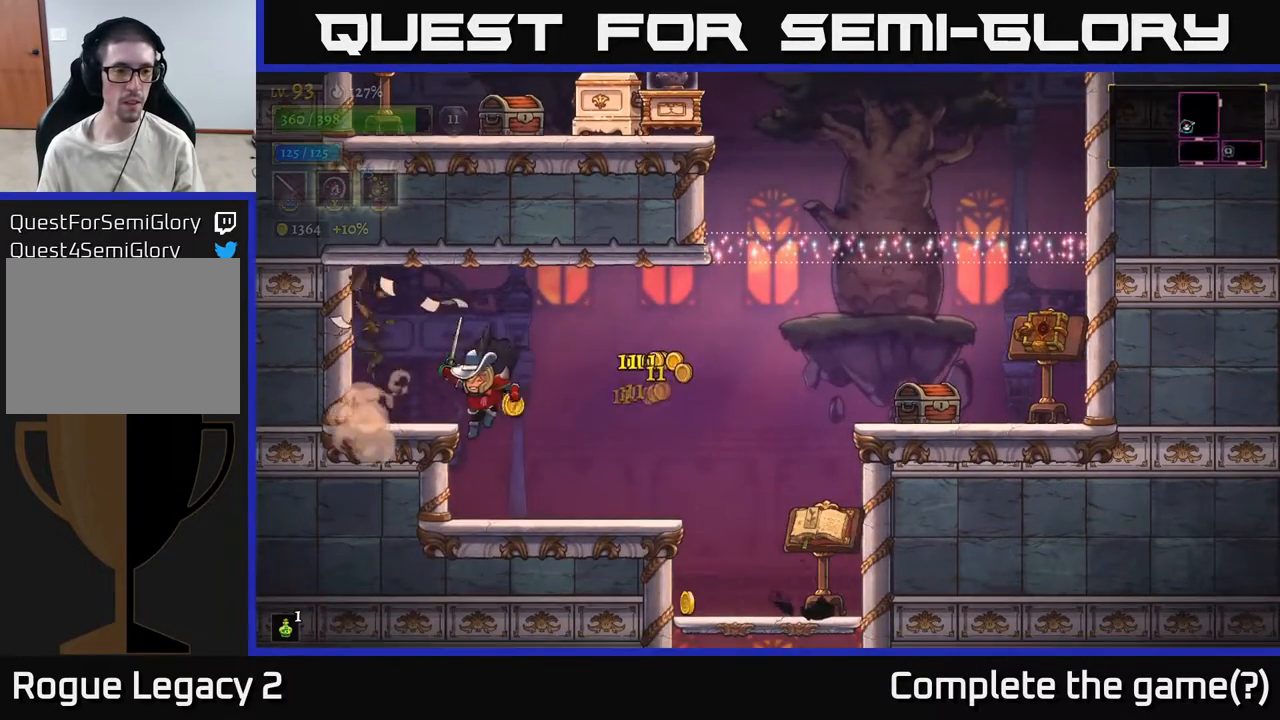
{"buttons": [], "left_stick": "right", "right_stick": "center", "events": [[100, "left_stick", "center"], [167, "left_stick", "right"], [367, "A", "down"], [433, "A", "up"]]}
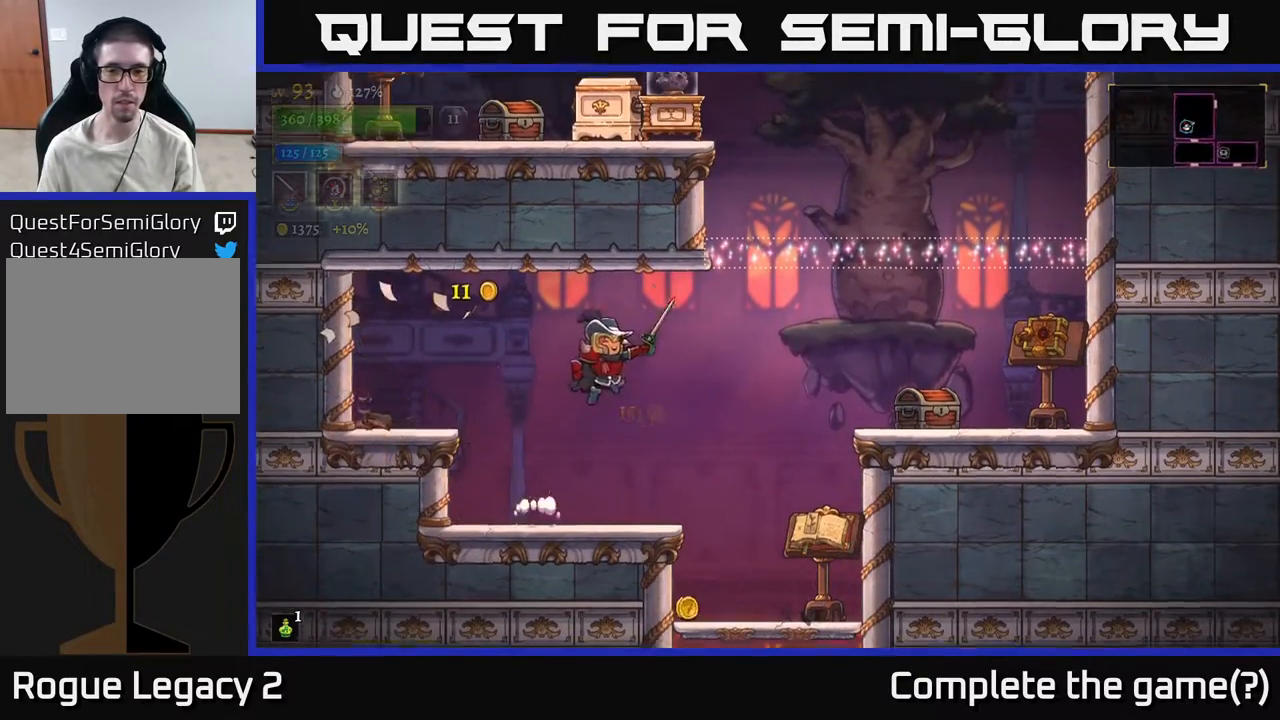
{"buttons": [], "left_stick": "left", "right_stick": "center", "events": [[417, "left_stick", "center"], [467, "left_stick", "left"]]}
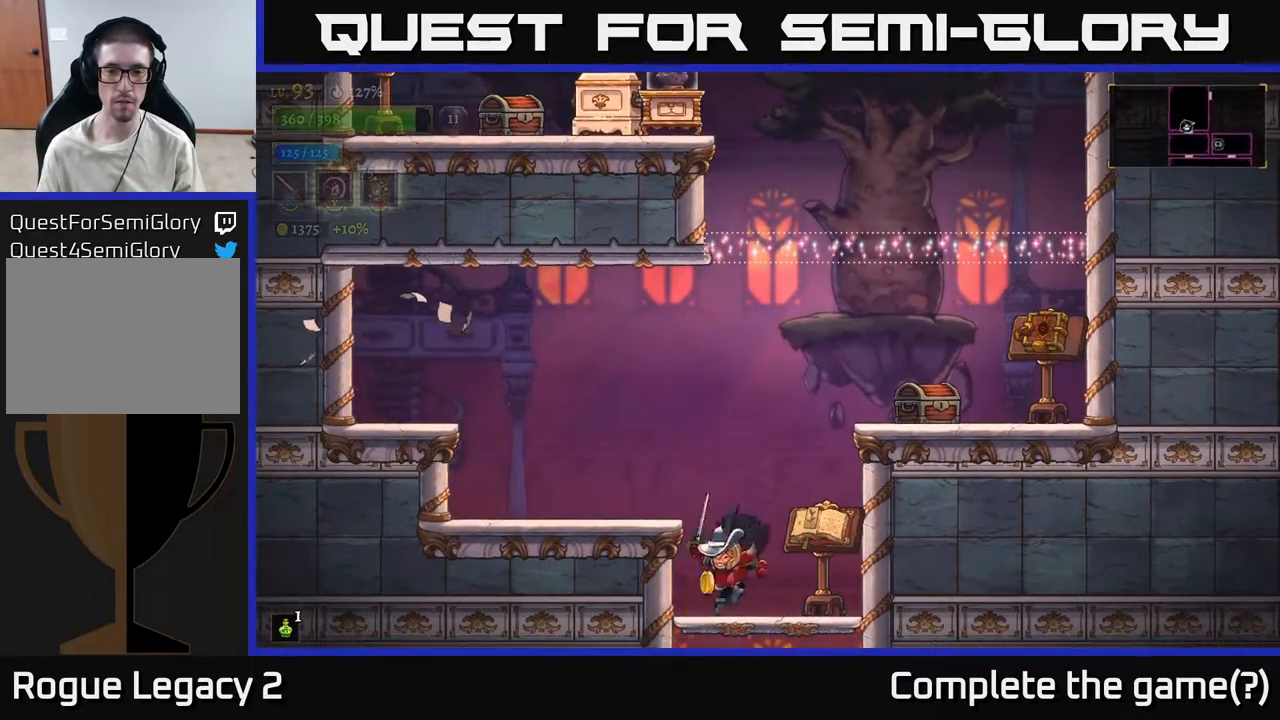
{"buttons": ["A", "X"], "left_stick": "right", "right_stick": "center", "events": [[100, "left_stick", "right"], [117, "A", "down"], [200, "X", "down"], [383, "X", "up"], [483, "X", "down"]]}
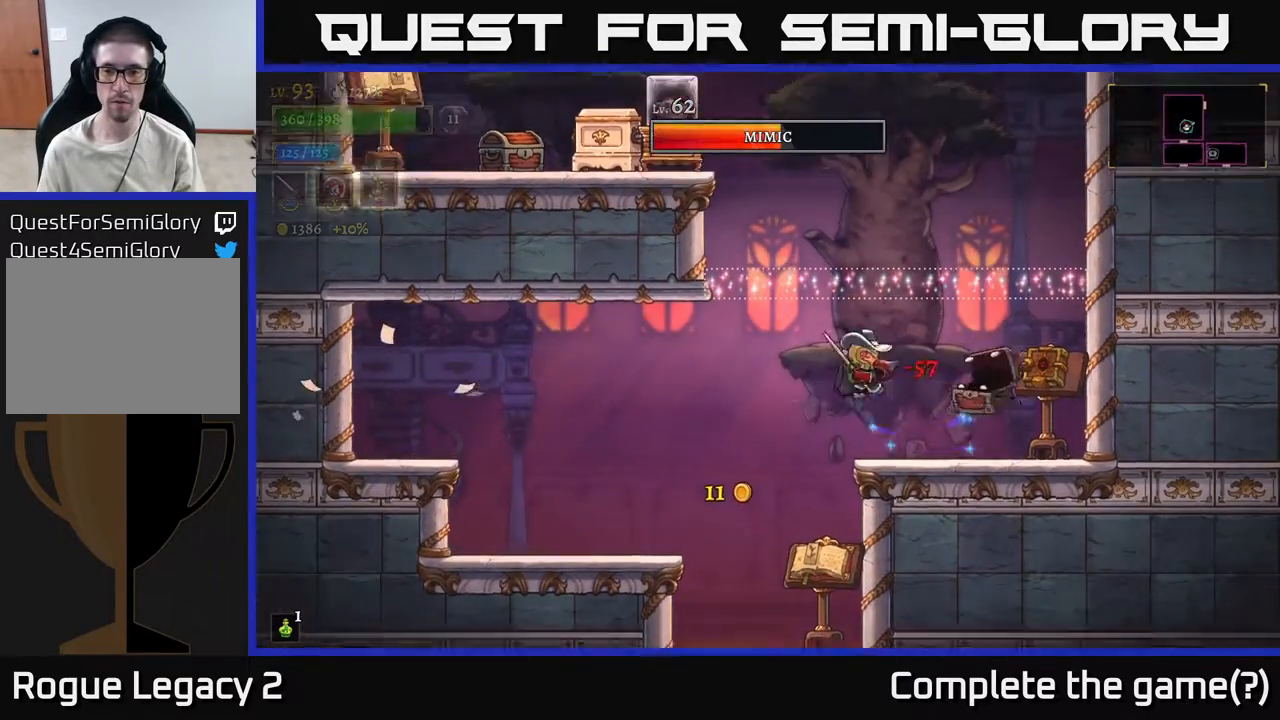
{"buttons": [], "left_stick": "center", "right_stick": "center", "events": [[17, "A", "up"], [150, "X", "up"], [283, "left_stick", "center"], [317, "X", "down"], [450, "X", "up"]]}
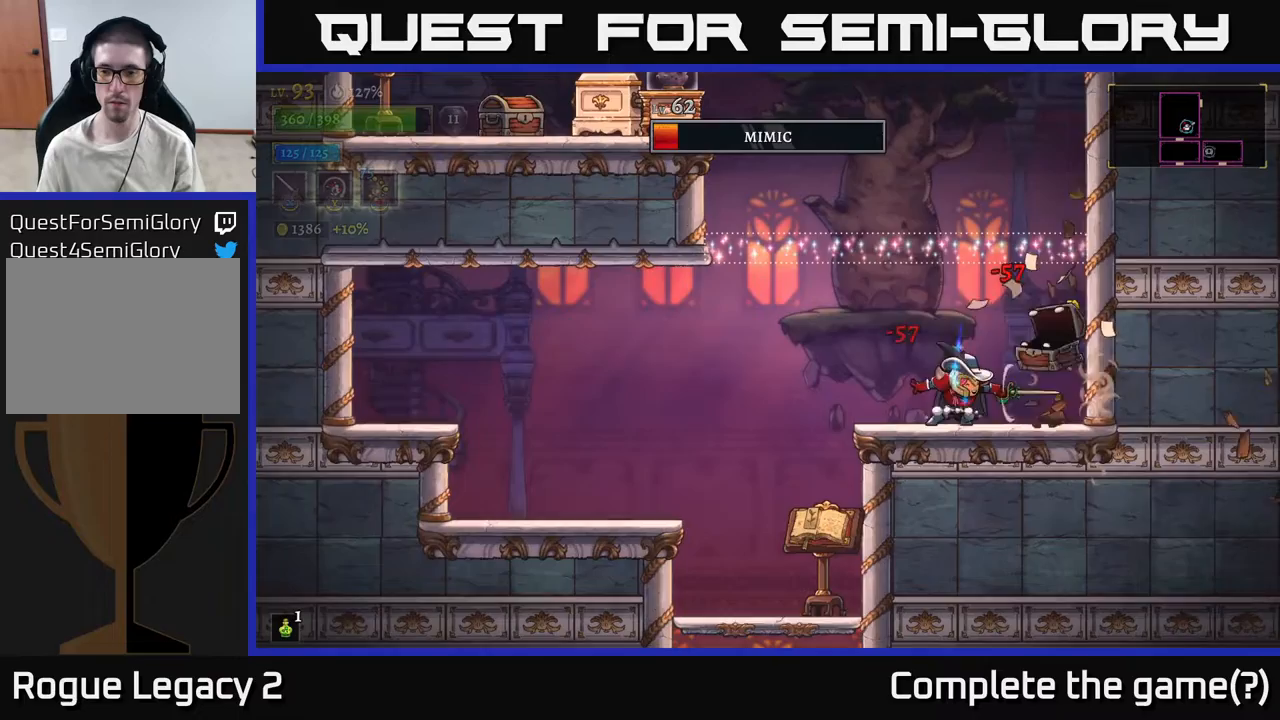
{"buttons": [], "left_stick": "center", "right_stick": "center", "events": [[200, "X", "down"], [317, "X", "up"]]}
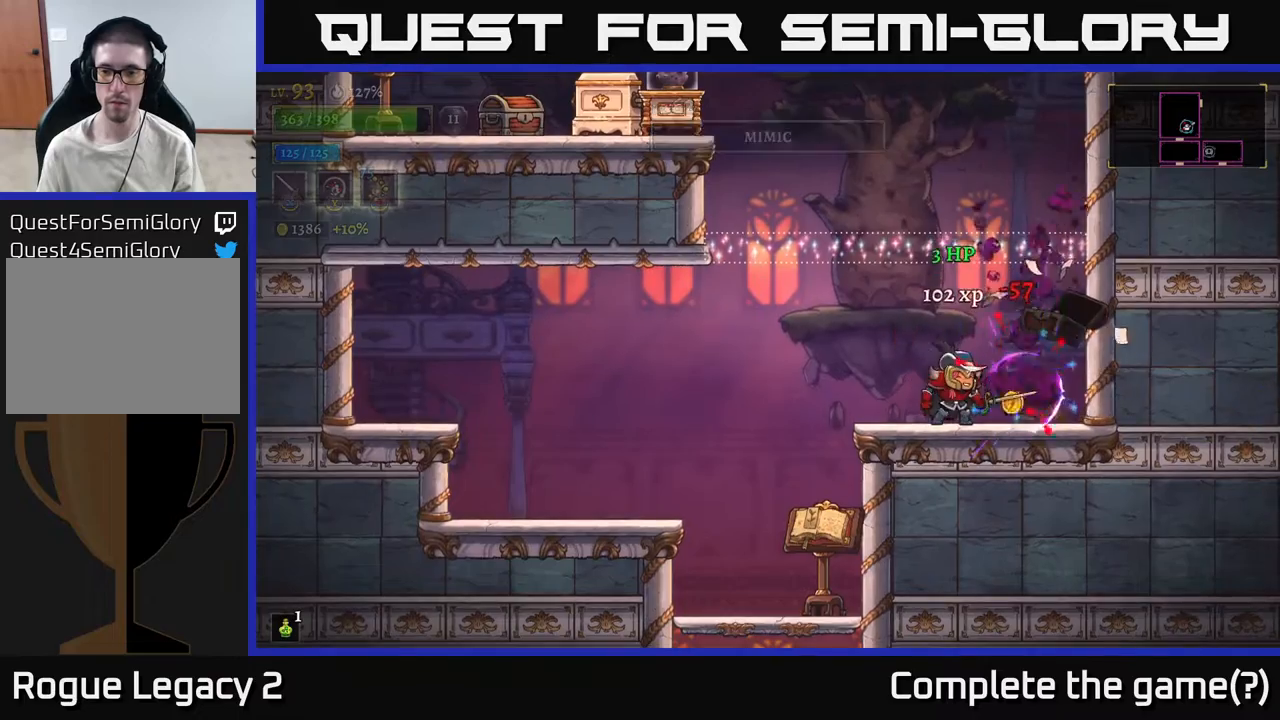
{"buttons": ["A"], "left_stick": "left", "right_stick": "center", "events": [[233, "left_stick", "right"], [317, "A", "down"], [383, "left_stick", "left"]]}
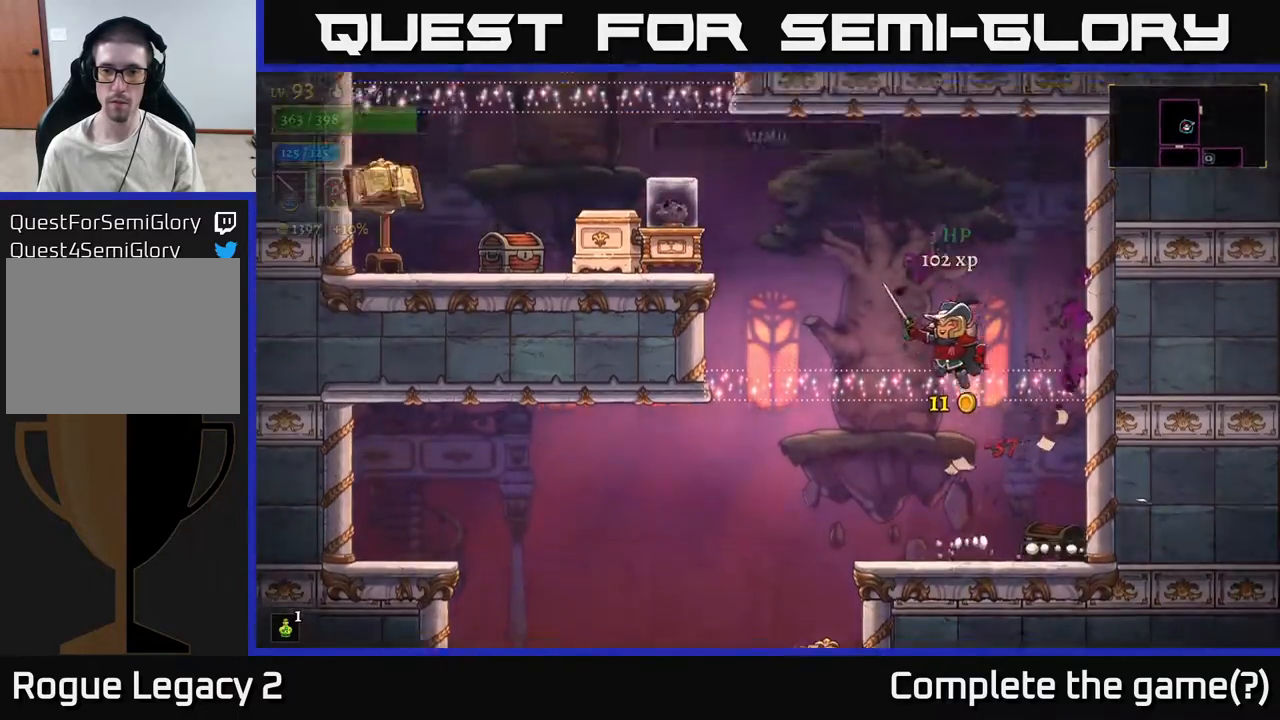
{"buttons": ["A"], "left_stick": "left", "right_stick": "center", "events": [[117, "A", "up"], [283, "left_stick", "center"], [383, "left_stick", "left"], [483, "A", "down"]]}
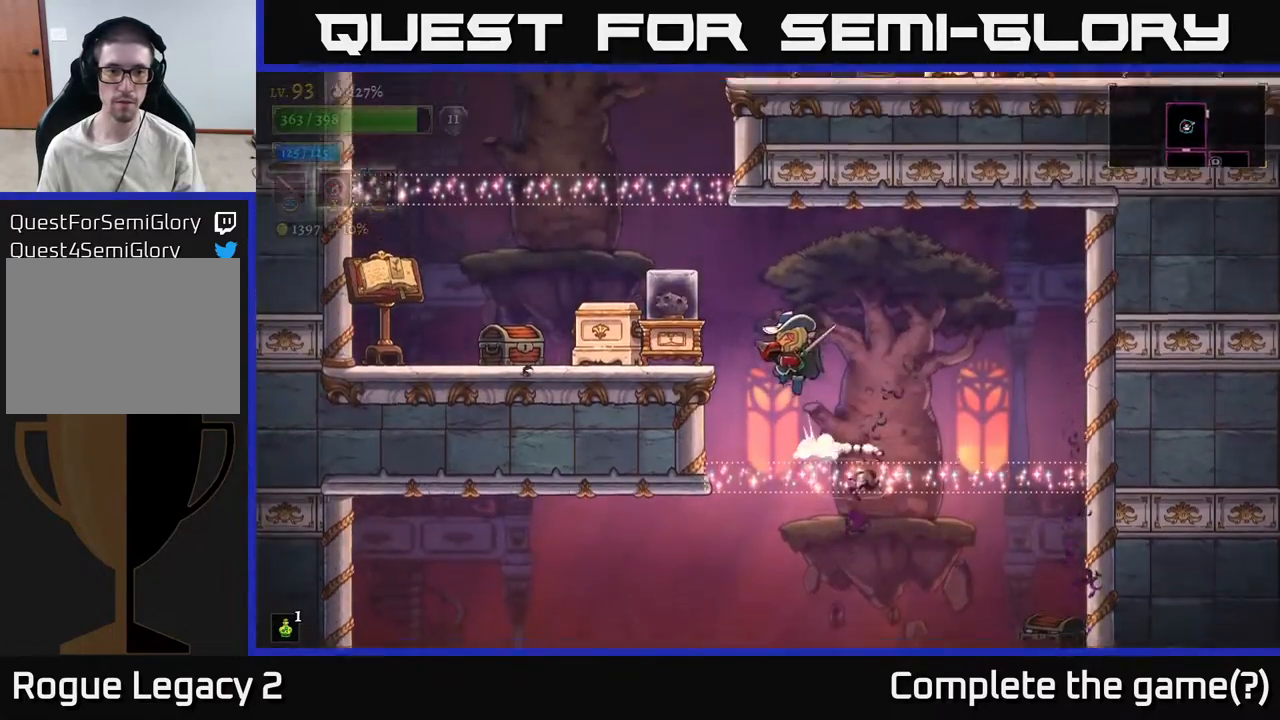
{"buttons": [], "left_stick": "left", "right_stick": "center", "events": [[17, "X", "down"], [83, "A", "up"], [183, "X", "up"], [333, "X", "down"], [483, "X", "up"]]}
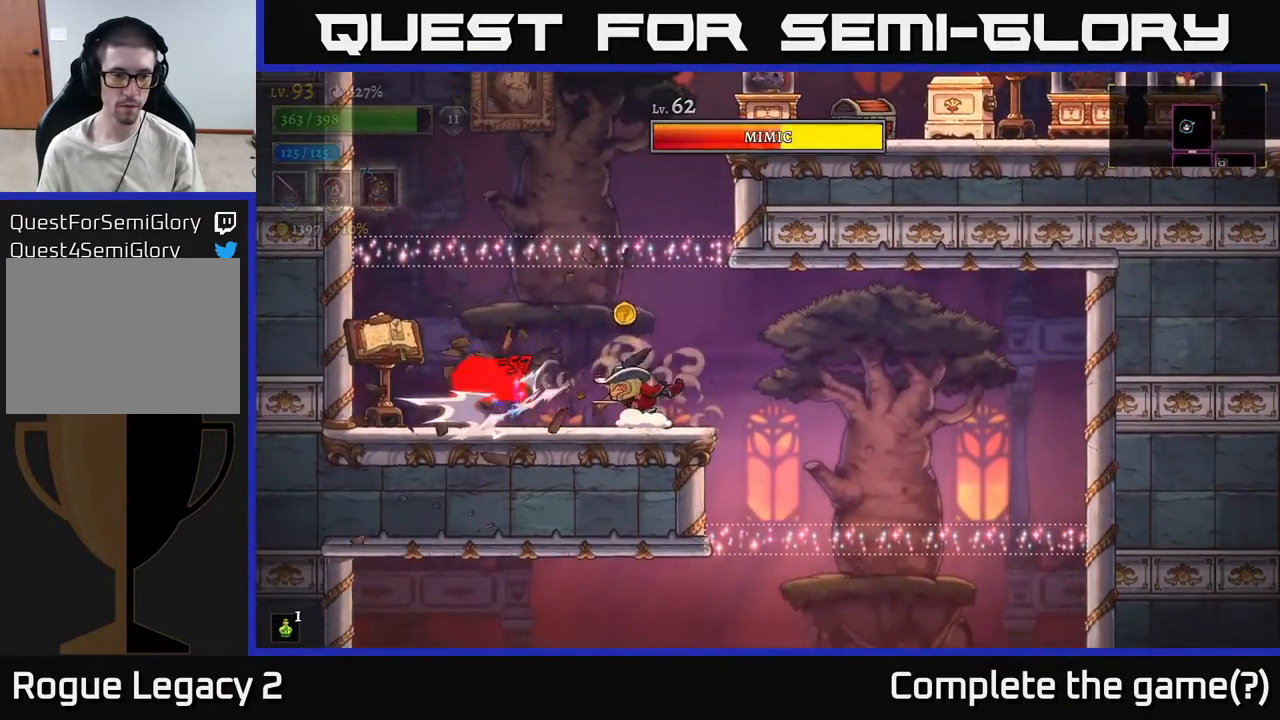
{"buttons": ["X"], "left_stick": "left", "right_stick": "center", "events": [[500, "X", "down"]]}
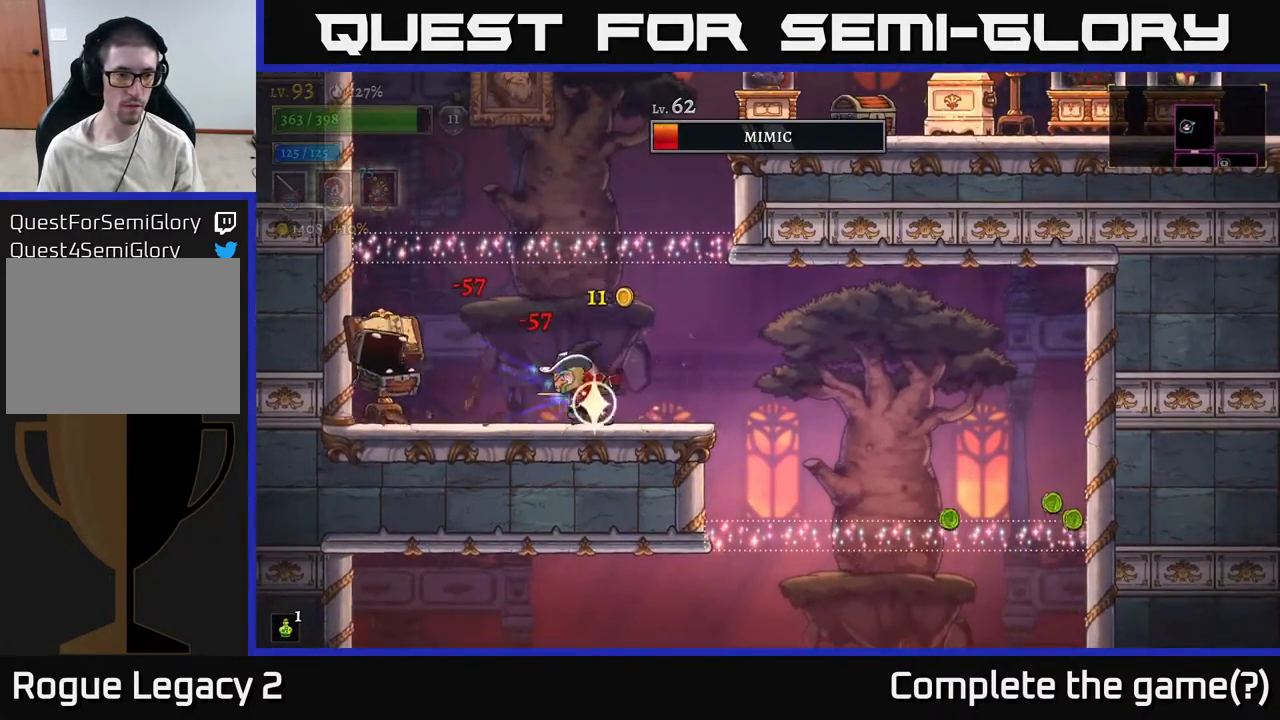
{"buttons": [], "left_stick": "center", "right_stick": "center", "events": [[150, "X", "up"], [183, "left_stick", "center"]]}
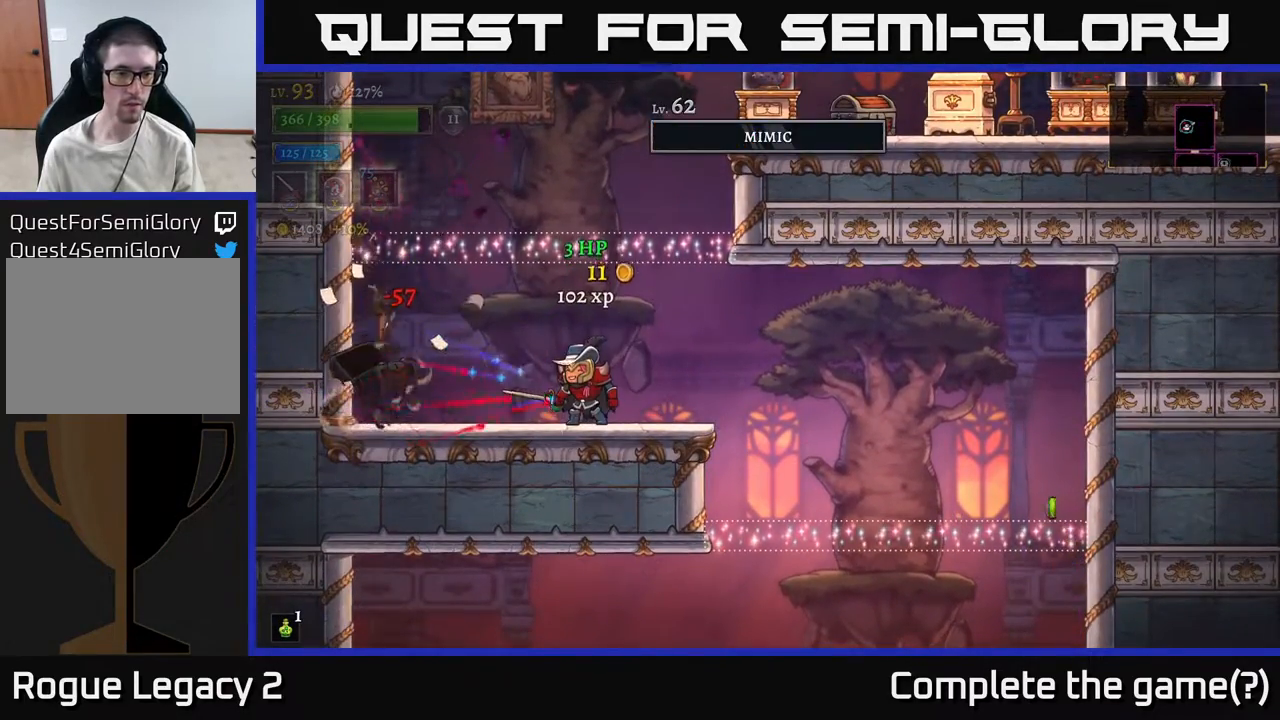
{"buttons": [], "left_stick": "right", "right_stick": "down", "events": [[150, "left_stick", "right"], [433, "right_stick", "down"]]}
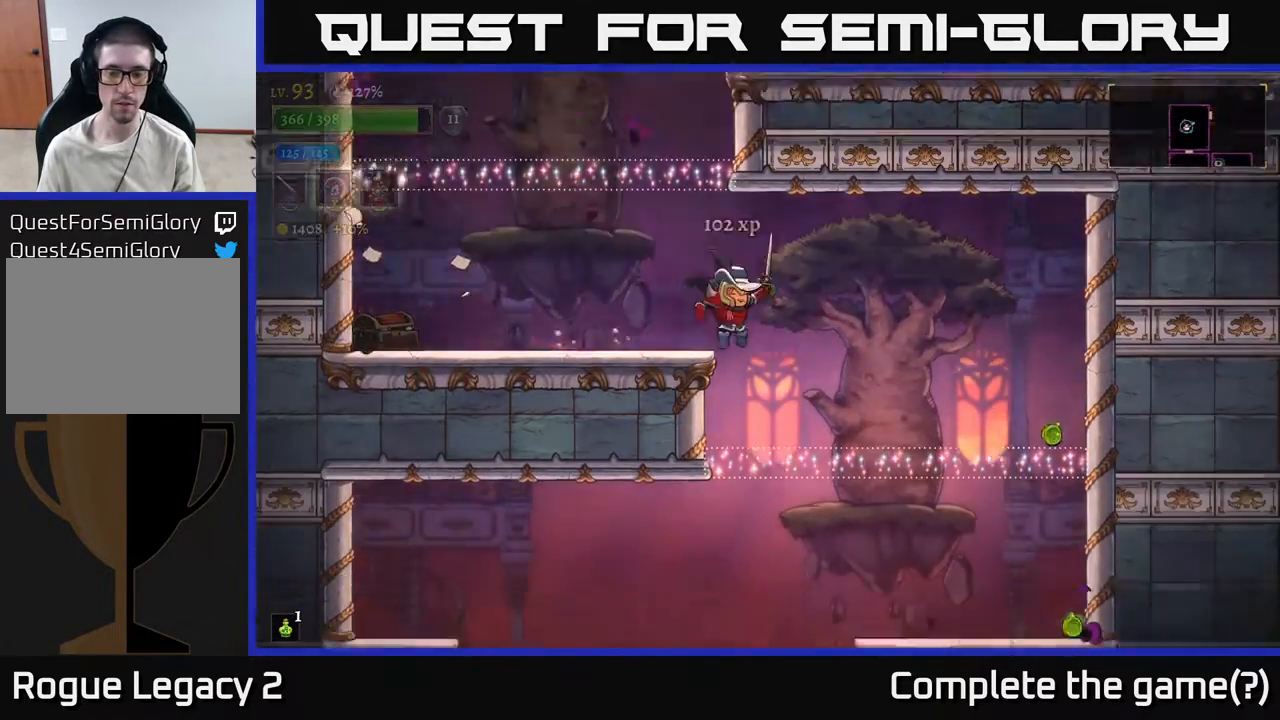
{"buttons": [], "left_stick": "center", "right_stick": "center", "events": [[383, "left_stick", "center"], [483, "right_stick", "center"]]}
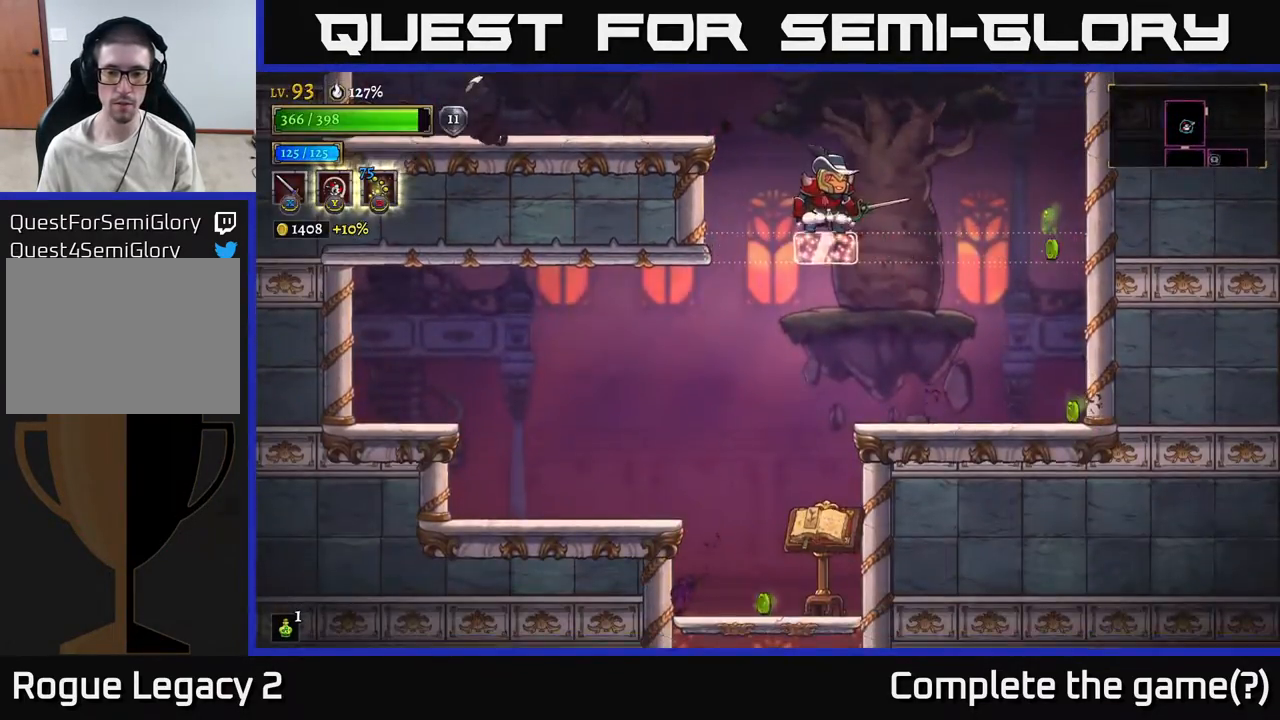
{"buttons": [], "left_stick": "left", "right_stick": "center", "events": [[67, "left_stick", "left"], [100, "A", "down"], [283, "A", "up"]]}
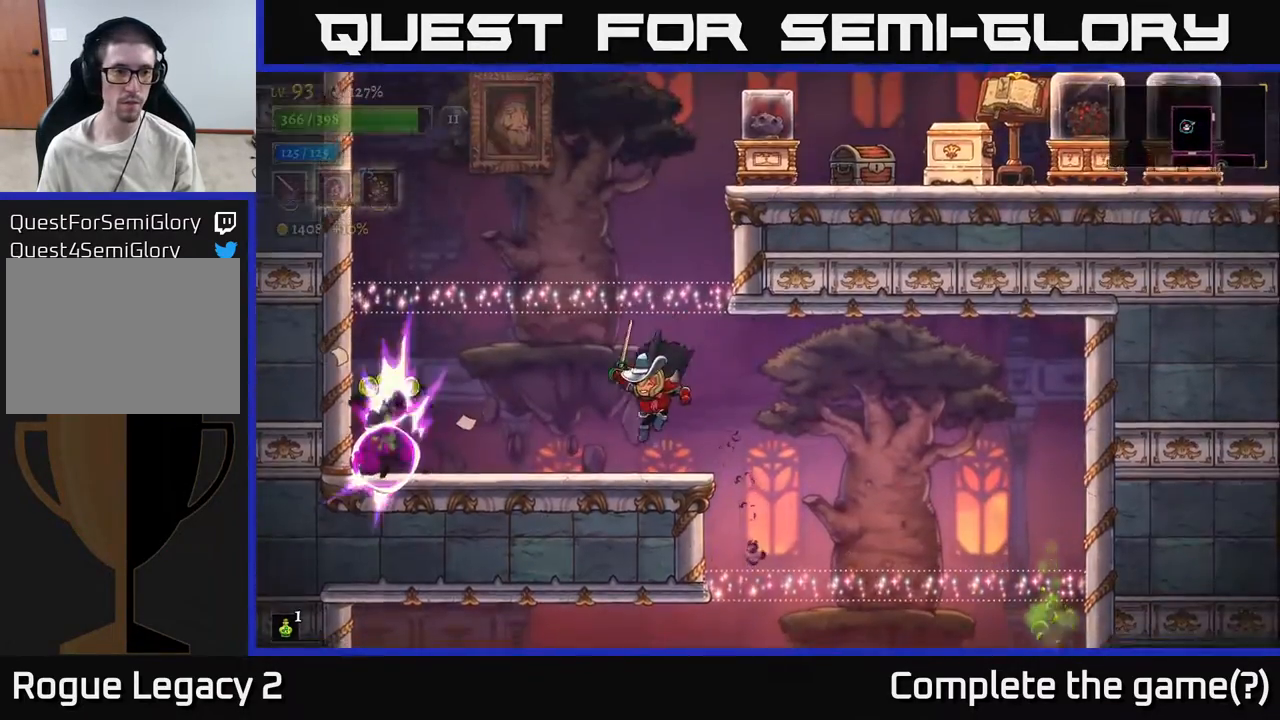
{"buttons": [], "left_stick": "center", "right_stick": "center", "events": [[117, "left_stick", "center"]]}
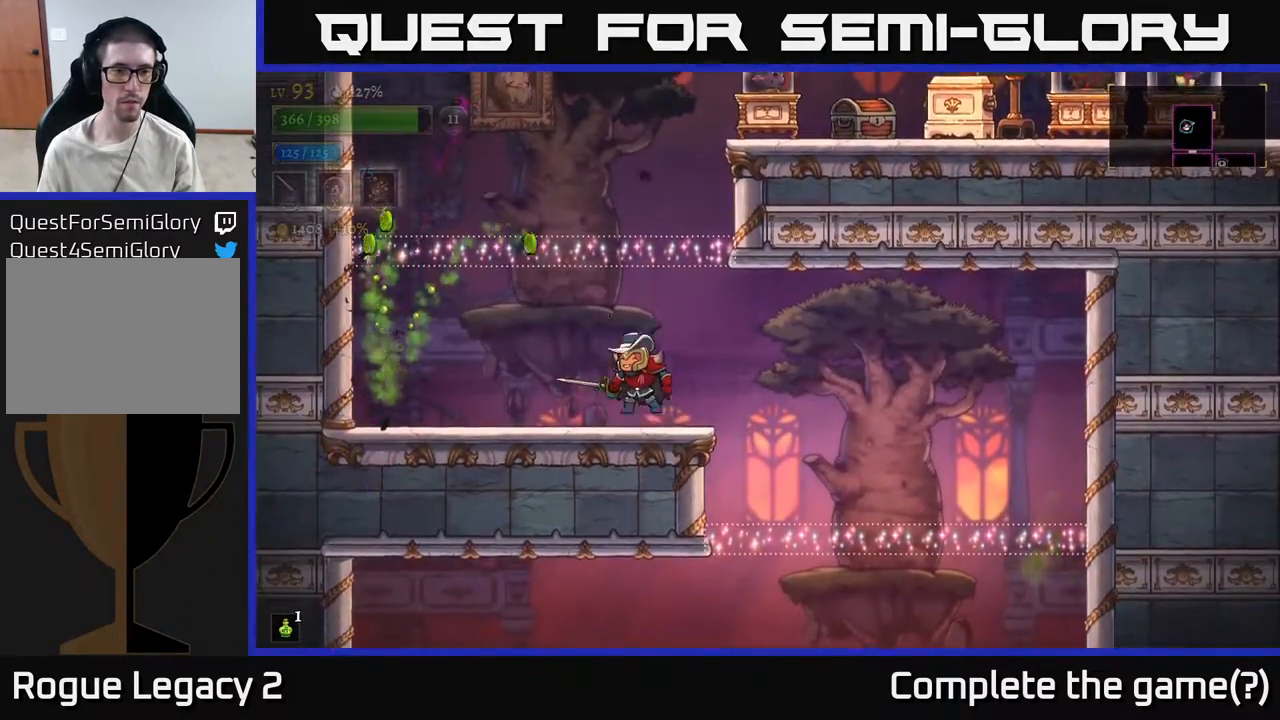
{"buttons": ["A", "X"], "left_stick": "center", "right_stick": "center", "events": [[50, "A", "down"], [267, "A", "up"], [300, "left_stick", "right"], [317, "A", "down"], [383, "X", "down"], [500, "left_stick", "center"]]}
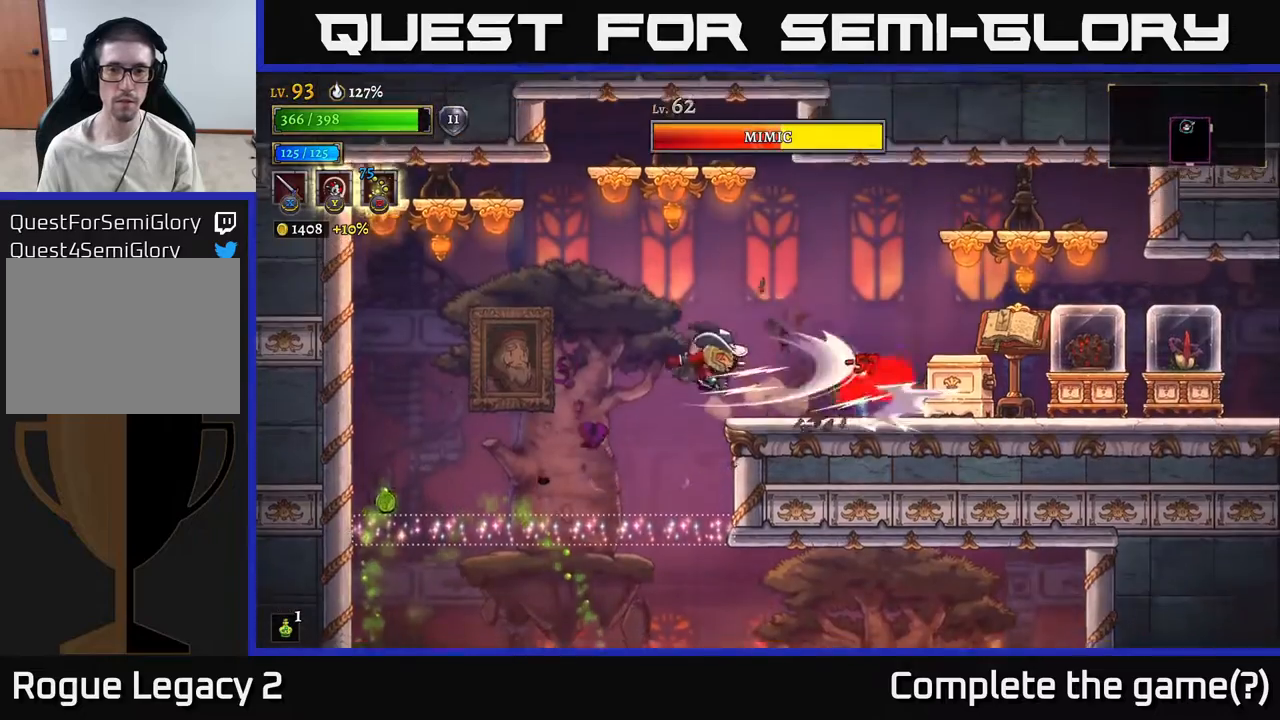
{"buttons": [], "left_stick": "right", "right_stick": "center", "events": [[83, "X", "up"], [100, "left_stick", "right"], [283, "A", "up"], [300, "X", "down"], [433, "X", "up"]]}
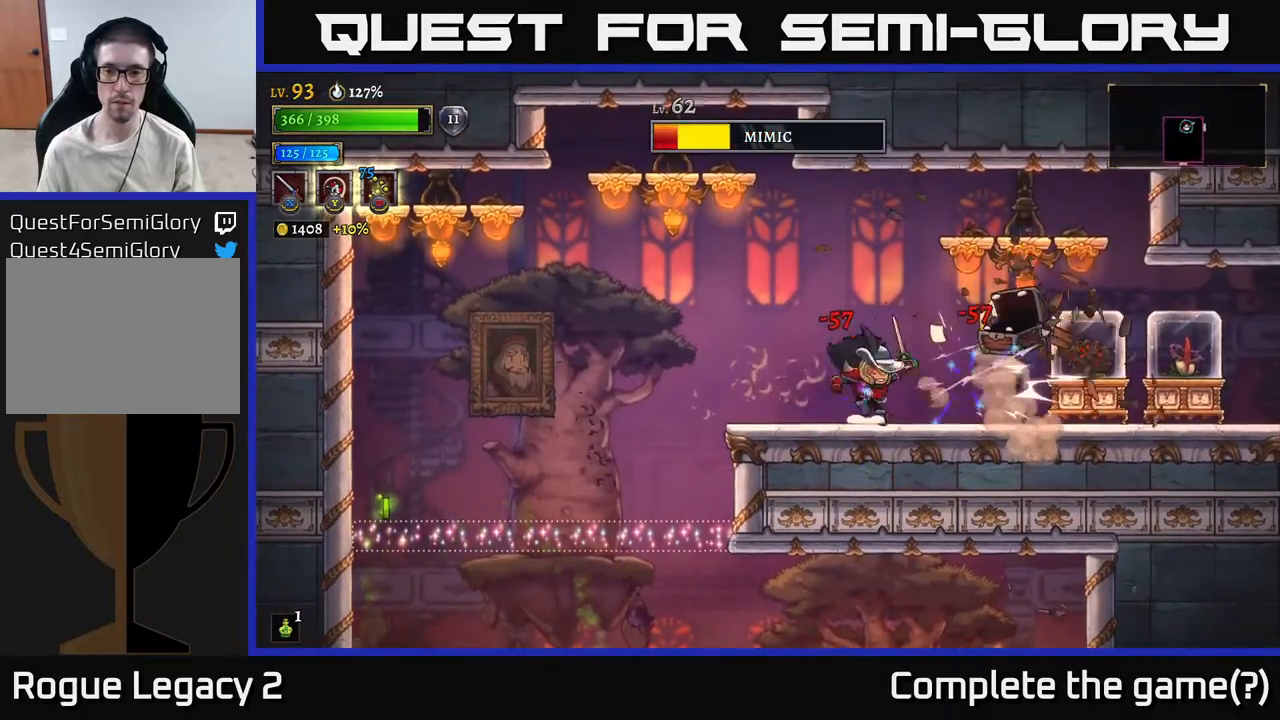
{"buttons": [], "left_stick": "center", "right_stick": "center", "events": [[200, "X", "down"], [233, "A", "down"], [283, "X", "up"], [300, "A", "up"], [450, "left_stick", "center"]]}
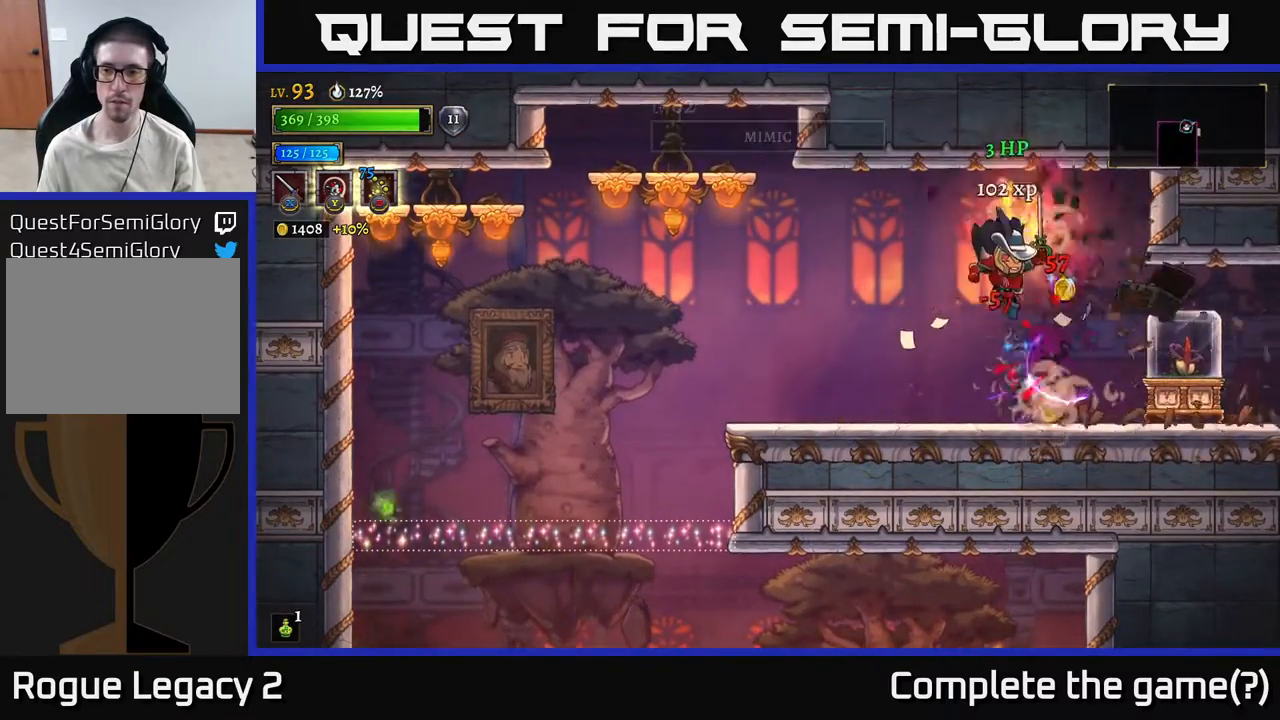
{"buttons": [], "left_stick": "left", "right_stick": "center", "events": [[83, "X", "down"], [100, "left_stick", "right"], [200, "X", "up"], [283, "left_stick", "center"], [350, "left_stick", "left"]]}
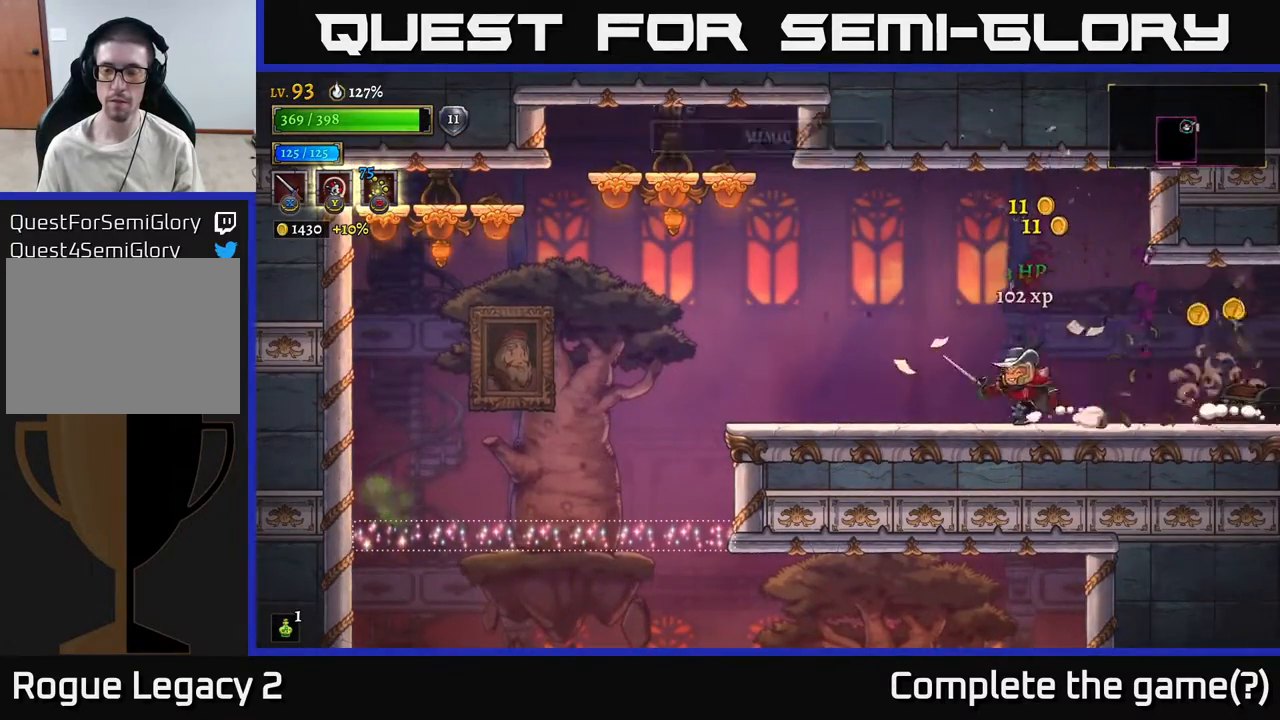
{"buttons": ["R2"], "left_stick": "right", "right_stick": "center", "events": [[33, "left_stick", "right"], [283, "R2", "down"]]}
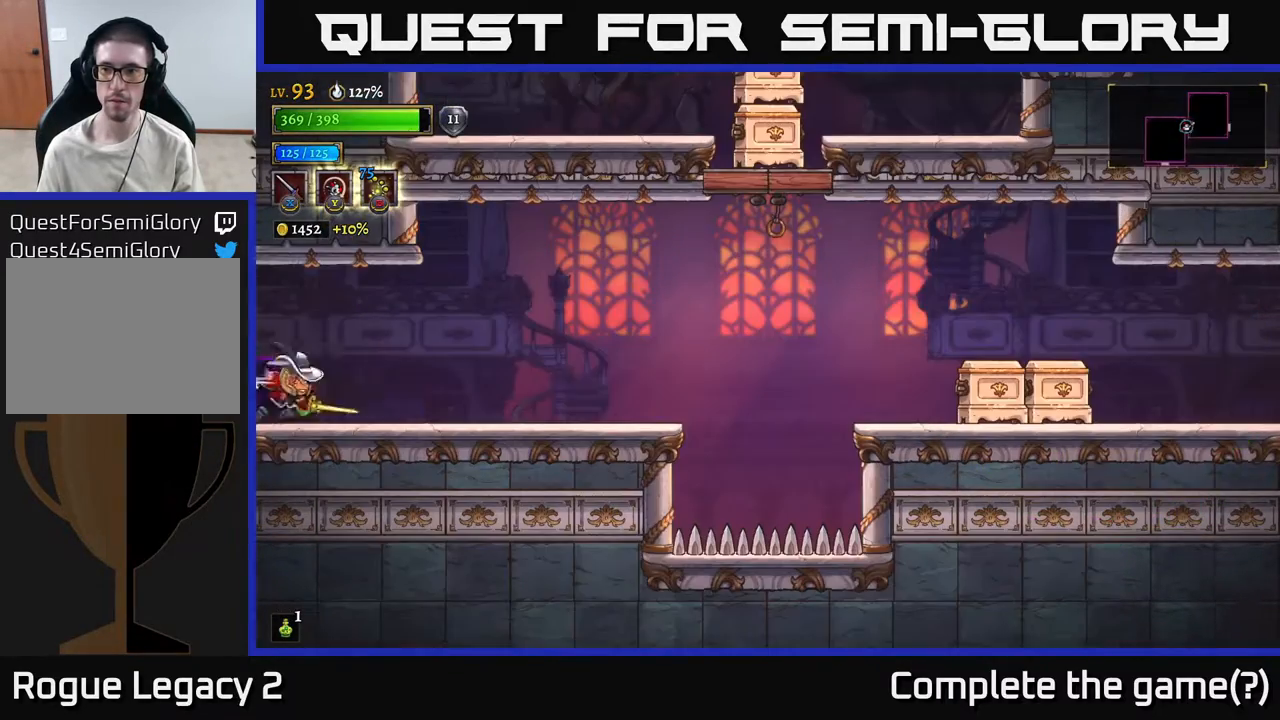
{"buttons": [], "left_stick": "right", "right_stick": "center", "events": [[50, "R2", "up"], [133, "left_stick", "center"], [300, "left_stick", "right"]]}
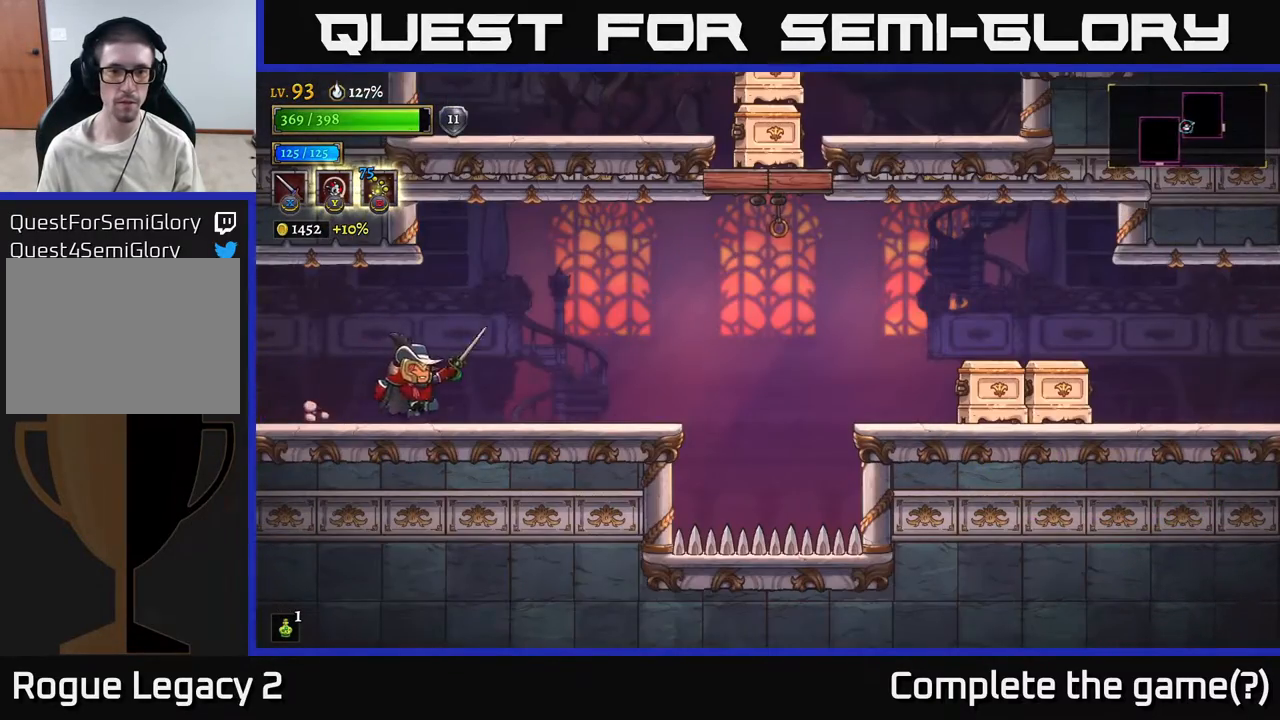
{"buttons": ["A", "R2"], "left_stick": "right", "right_stick": "center", "events": [[317, "A", "down"], [367, "R2", "down"]]}